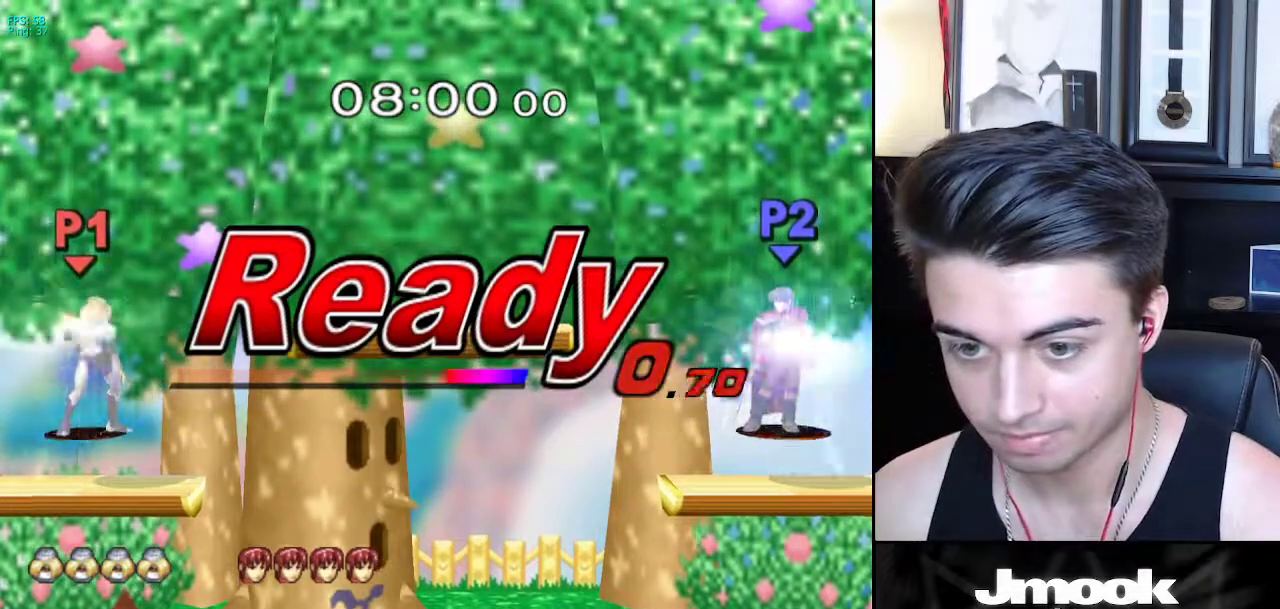
Gameplay with a controller (Nintendo layout); each line is a JSON object with the inputs held at the frame after it. "events" lists button and stick changes between this image and that frame as [ms after this image, input, new state], when the widget could be followed in between. Not read: L3 R3 START.
{"buttons": [], "left_stick": "center", "right_stick": "center", "events": [[33, "left_stick", "up-right"], [400, "left_stick", "down-right"], [483, "left_stick", "center"]]}
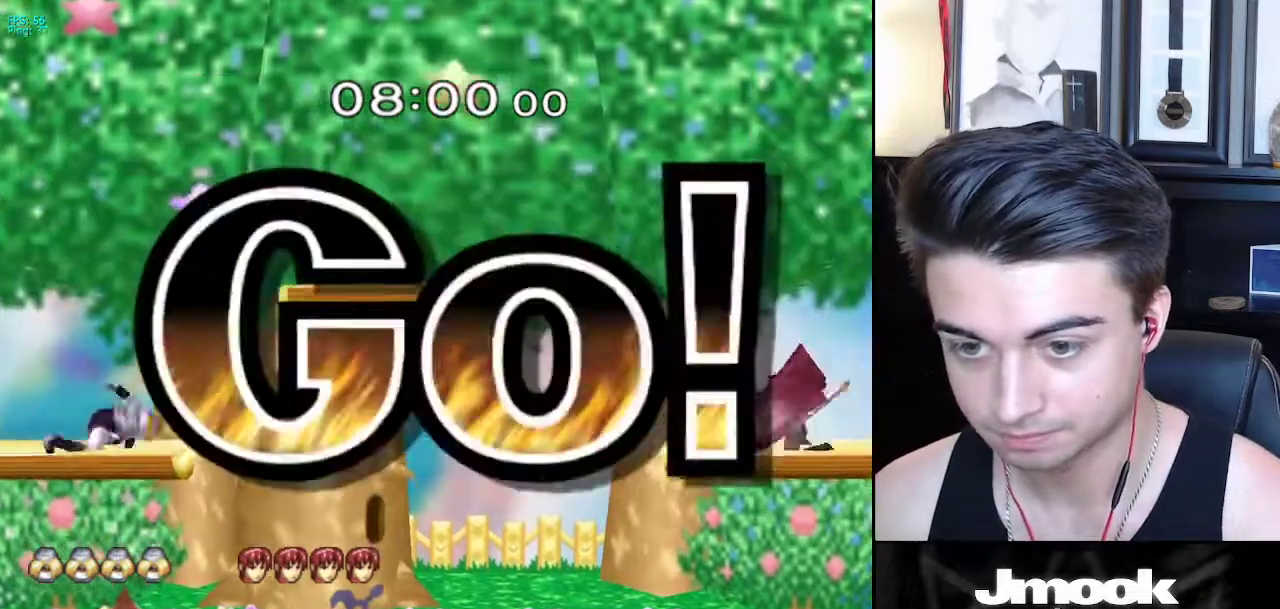
{"buttons": ["B"], "left_stick": "center", "right_stick": "center", "events": [[33, "B", "down"]]}
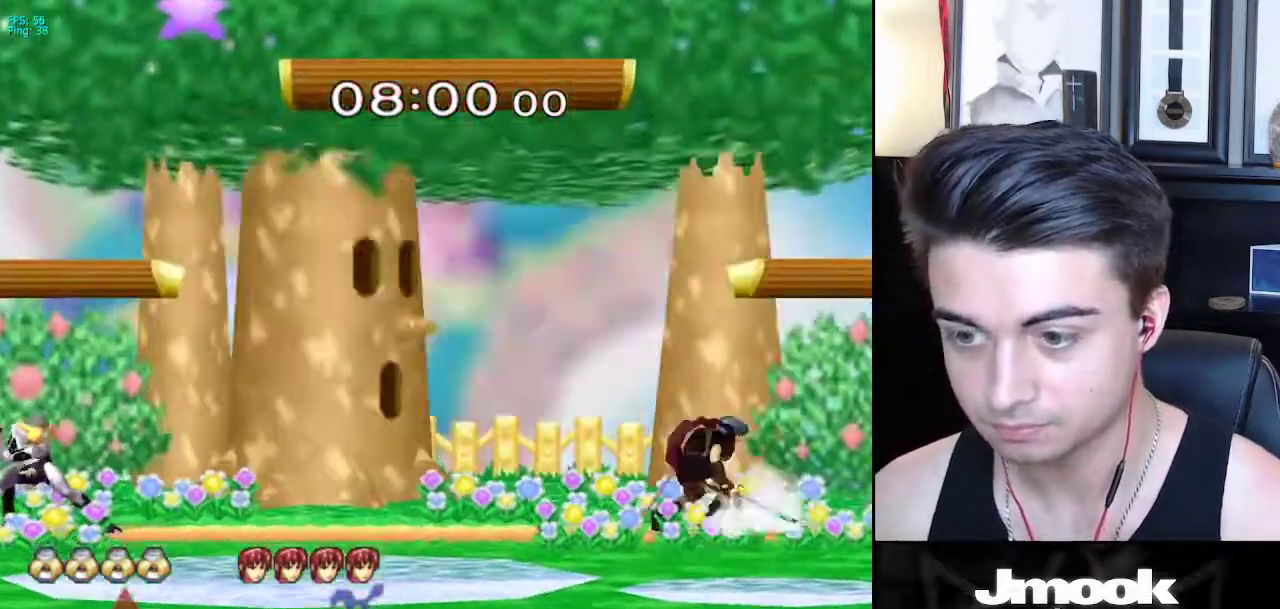
{"buttons": ["R1"], "left_stick": "down-left", "right_stick": "center", "events": [[167, "Z", "down"], [267, "B", "up"], [283, "Z", "up"], [367, "left_stick", "down-left"], [383, "X", "down"], [433, "R1", "down"], [483, "X", "up"]]}
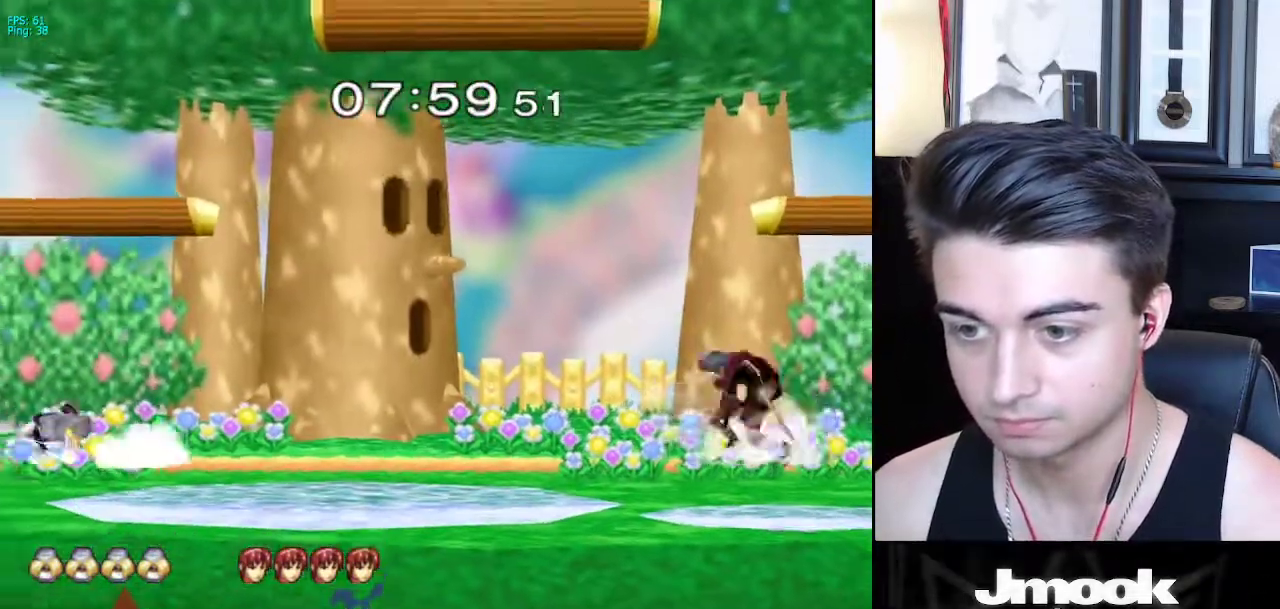
{"buttons": ["R1"], "left_stick": "down-left", "right_stick": "center", "events": [[17, "left_stick", "center"], [50, "R1", "up"], [100, "left_stick", "left"], [200, "left_stick", "right"], [417, "X", "down"], [450, "left_stick", "down-left"], [467, "R1", "down"], [500, "X", "up"]]}
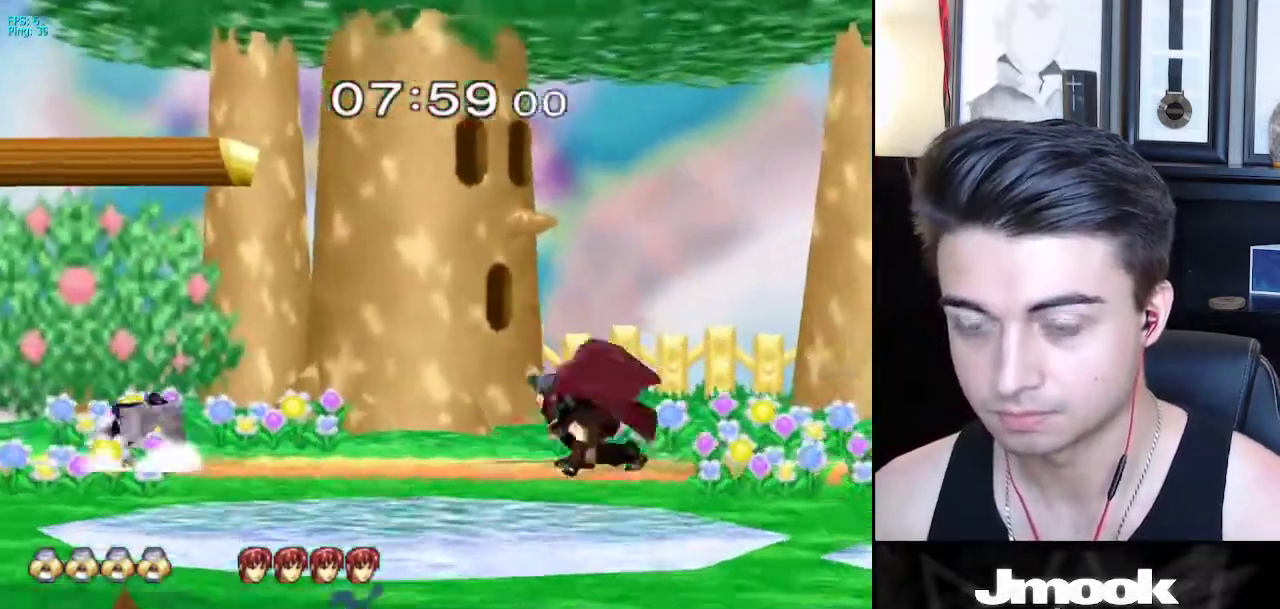
{"buttons": ["B"], "left_stick": "center", "right_stick": "center", "events": [[83, "R1", "up"], [83, "left_stick", "center"], [183, "B", "down"]]}
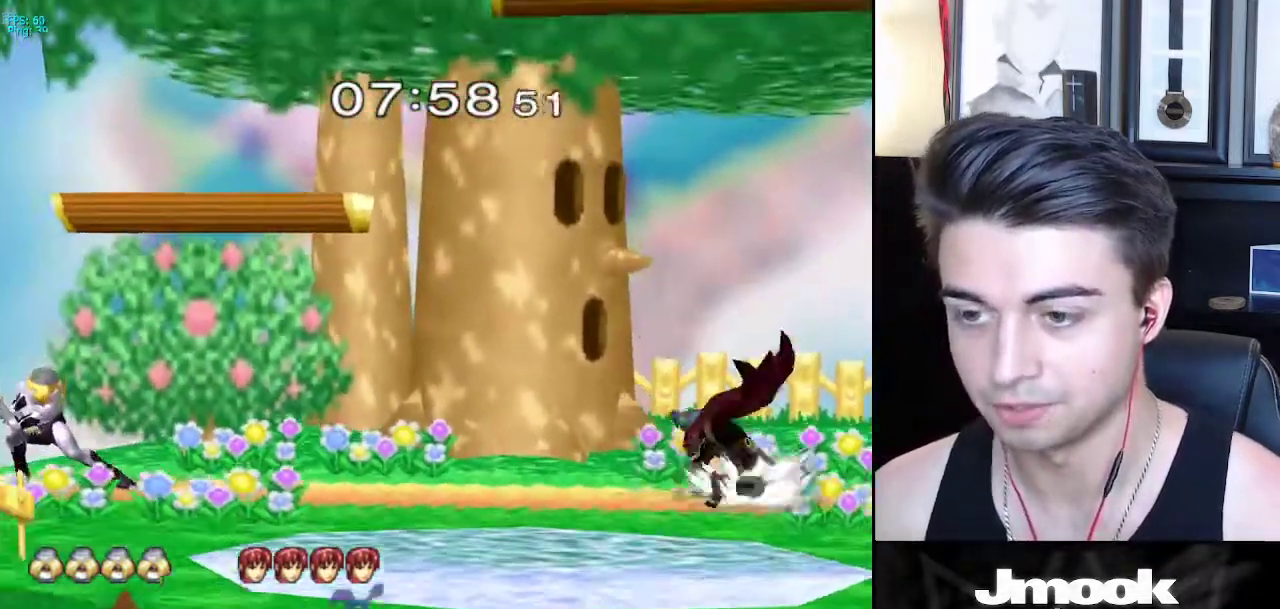
{"buttons": ["X", "R1"], "left_stick": "down-left", "right_stick": "center", "events": [[100, "Z", "down"], [200, "B", "up"], [217, "Z", "up"], [233, "left_stick", "right"], [417, "X", "down"], [467, "R1", "down"], [467, "left_stick", "down-left"]]}
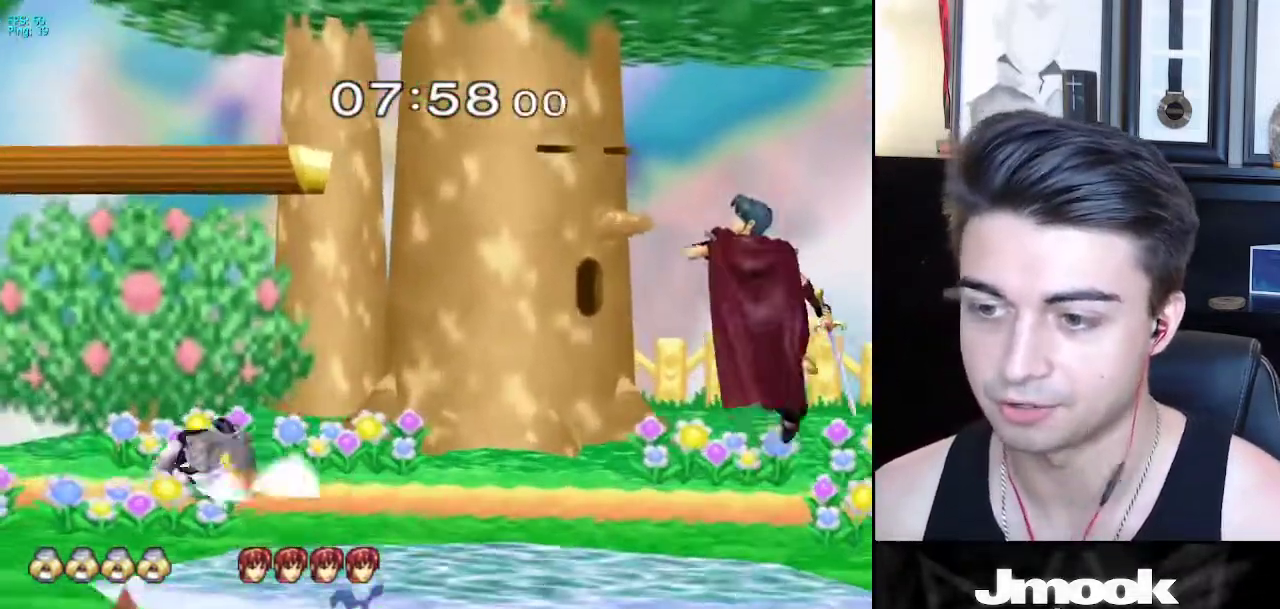
{"buttons": [], "left_stick": "down-right", "right_stick": "center", "events": [[17, "X", "up"], [100, "R1", "up"], [100, "left_stick", "center"], [167, "left_stick", "left"], [267, "left_stick", "right"], [483, "left_stick", "down-right"]]}
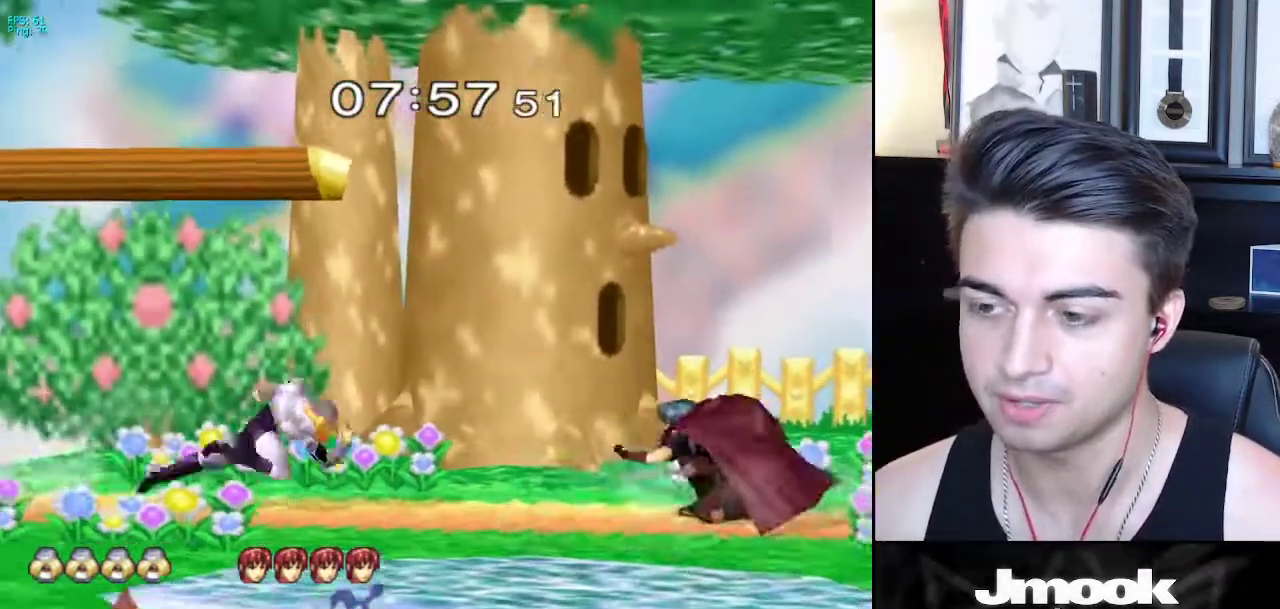
{"buttons": ["X", "R1"], "left_stick": "down-left", "right_stick": "center", "events": [[33, "left_stick", "down"], [433, "X", "down"], [450, "left_stick", "down-left"], [500, "R1", "down"]]}
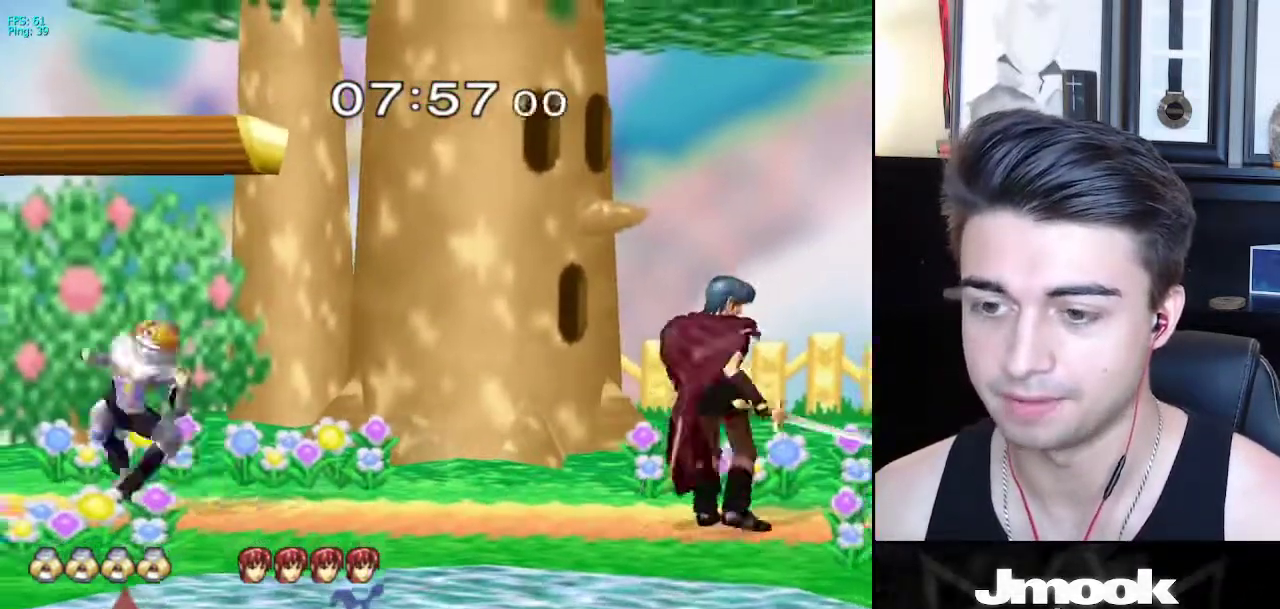
{"buttons": ["B", "Z"], "left_stick": "center", "right_stick": "center", "events": [[33, "X", "up"], [33, "left_stick", "left"], [83, "left_stick", "center"], [117, "R1", "up"], [200, "B", "down"], [433, "Z", "down"]]}
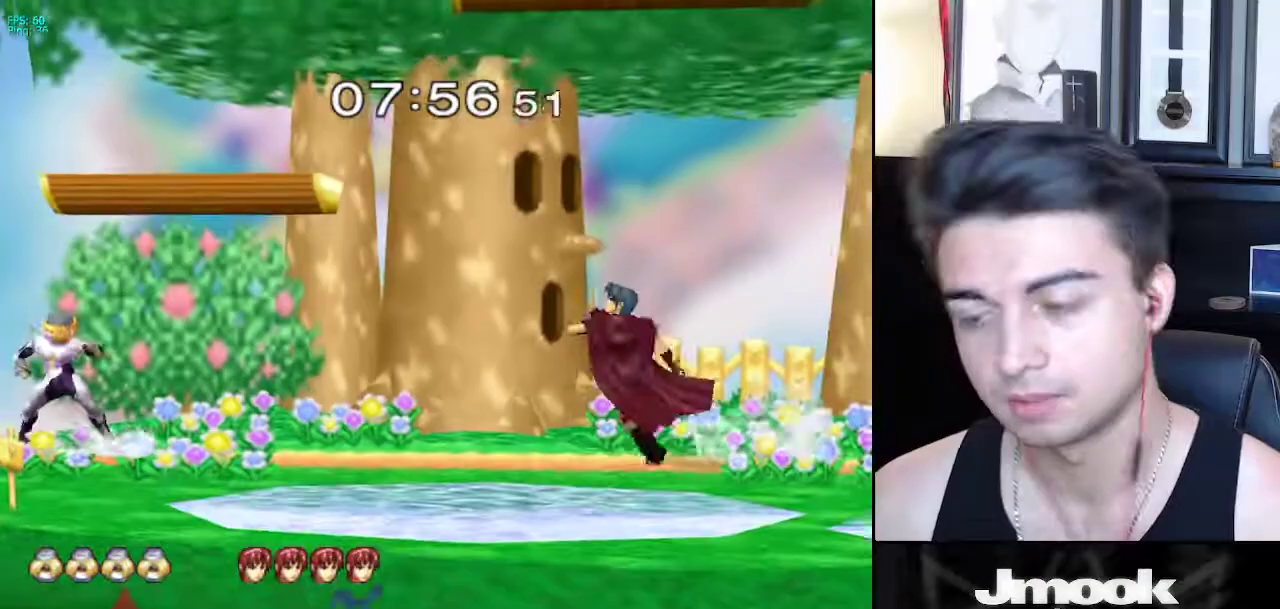
{"buttons": [], "left_stick": "down", "right_stick": "center", "events": [[17, "B", "up"], [17, "Z", "up"], [67, "left_stick", "right"], [467, "left_stick", "down"]]}
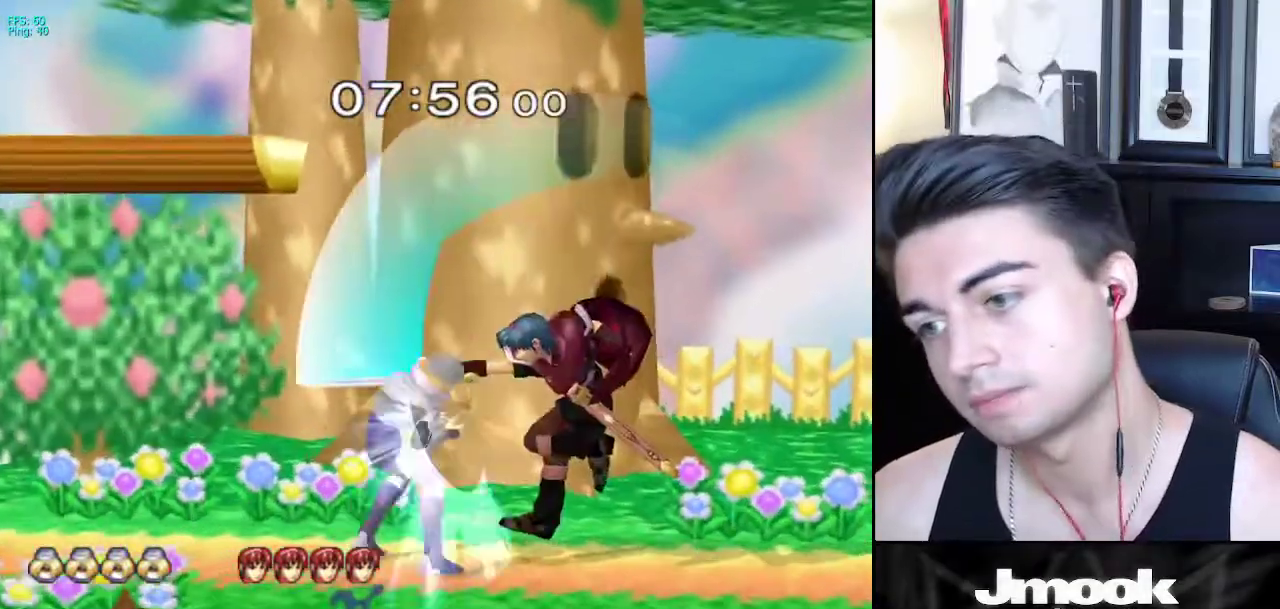
{"buttons": [], "left_stick": "right", "right_stick": "center", "events": [[100, "left_stick", "right"], [283, "X", "down"], [317, "X", "up"]]}
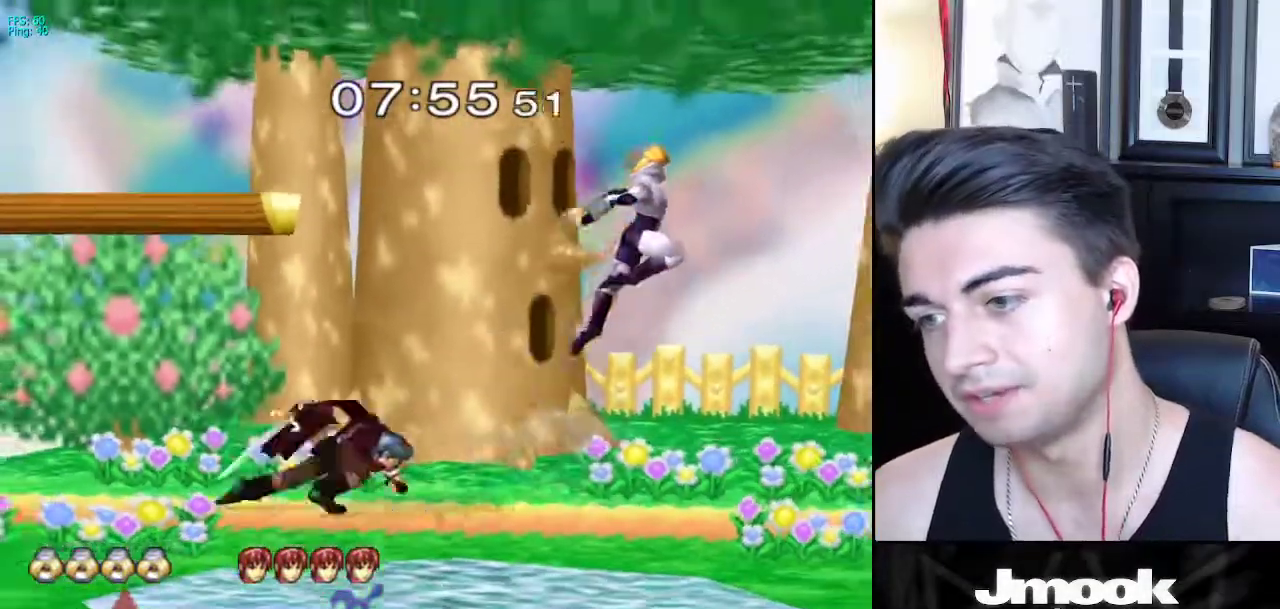
{"buttons": [], "left_stick": "center", "right_stick": "center", "events": [[50, "left_stick", "center"], [100, "left_stick", "up-left"], [150, "left_stick", "center"], [183, "B", "down"], [267, "B", "up"]]}
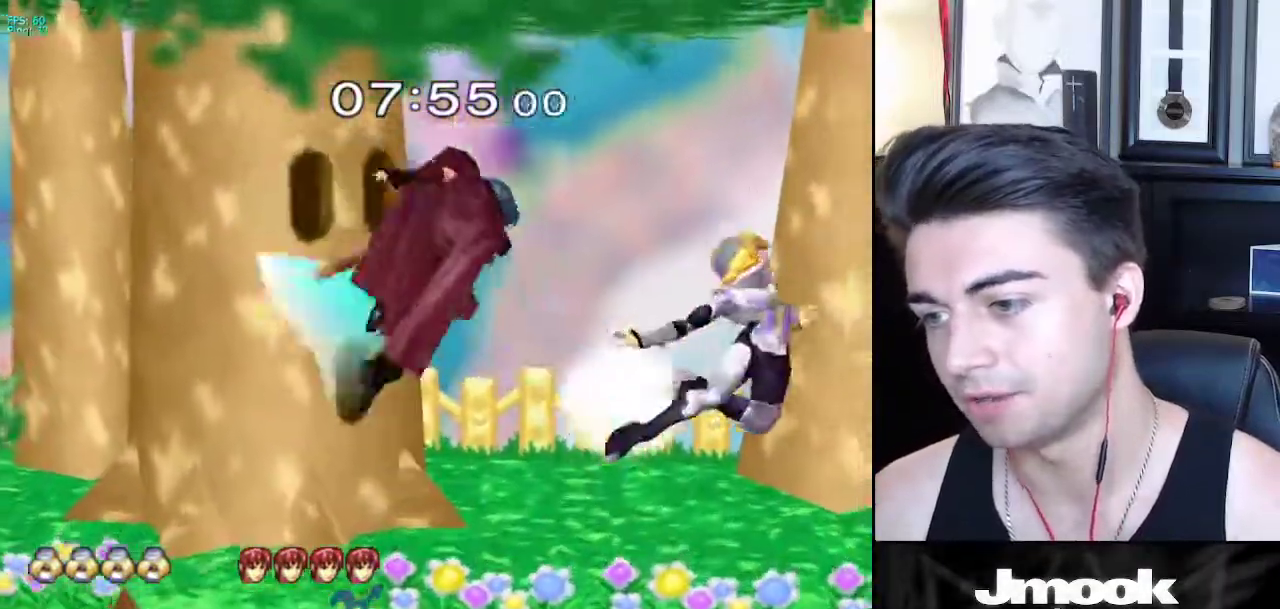
{"buttons": [], "left_stick": "down", "right_stick": "center", "events": [[267, "left_stick", "down"]]}
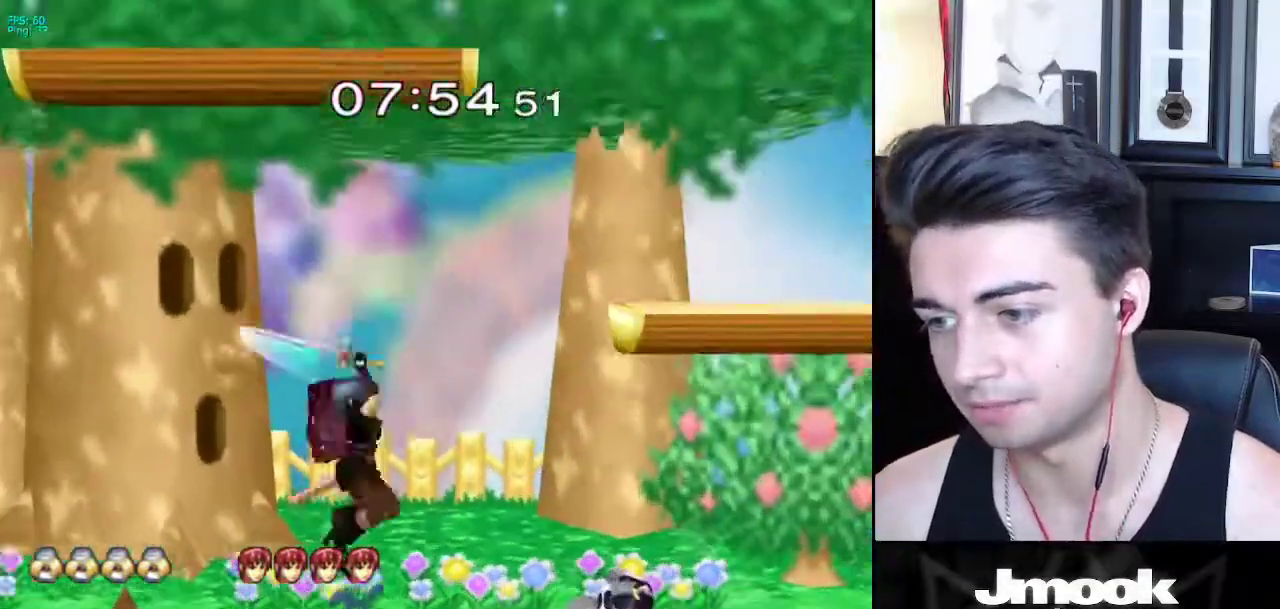
{"buttons": [], "left_stick": "center", "right_stick": "center", "events": [[267, "left_stick", "down-right"], [283, "X", "down"], [350, "R1", "down"], [383, "X", "up"], [450, "R1", "up"], [467, "left_stick", "center"]]}
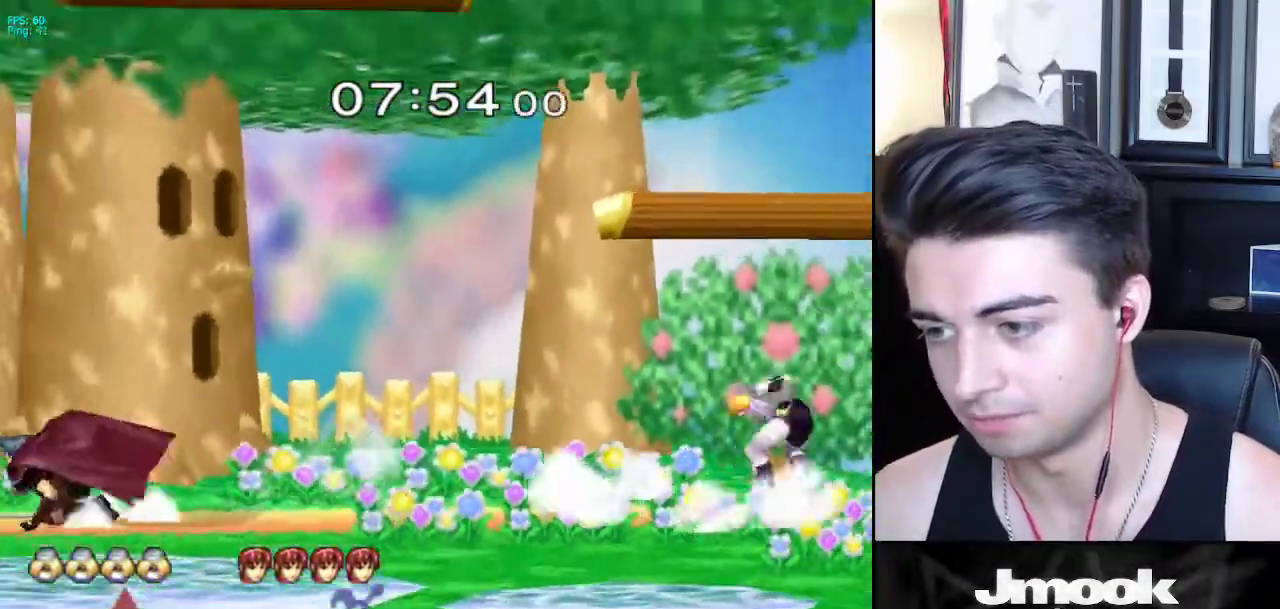
{"buttons": ["B"], "left_stick": "center", "right_stick": "center", "events": [[83, "B", "down"]]}
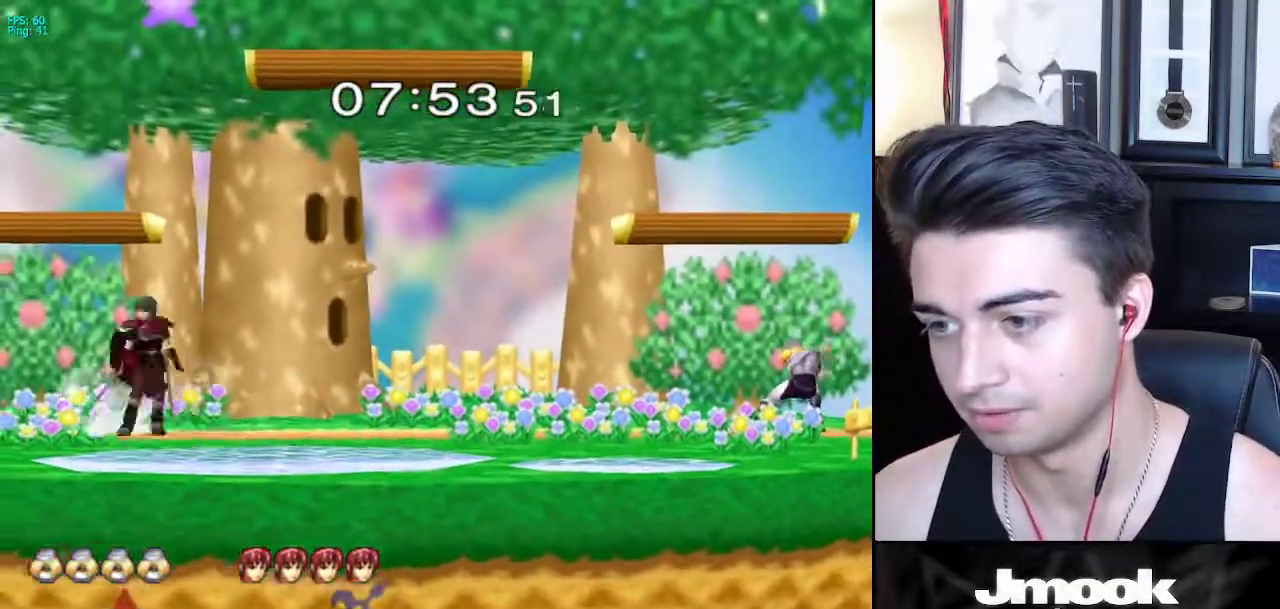
{"buttons": [], "left_stick": "left", "right_stick": "center", "events": [[100, "Z", "down"], [183, "B", "up"], [200, "Z", "up"], [217, "left_stick", "left"]]}
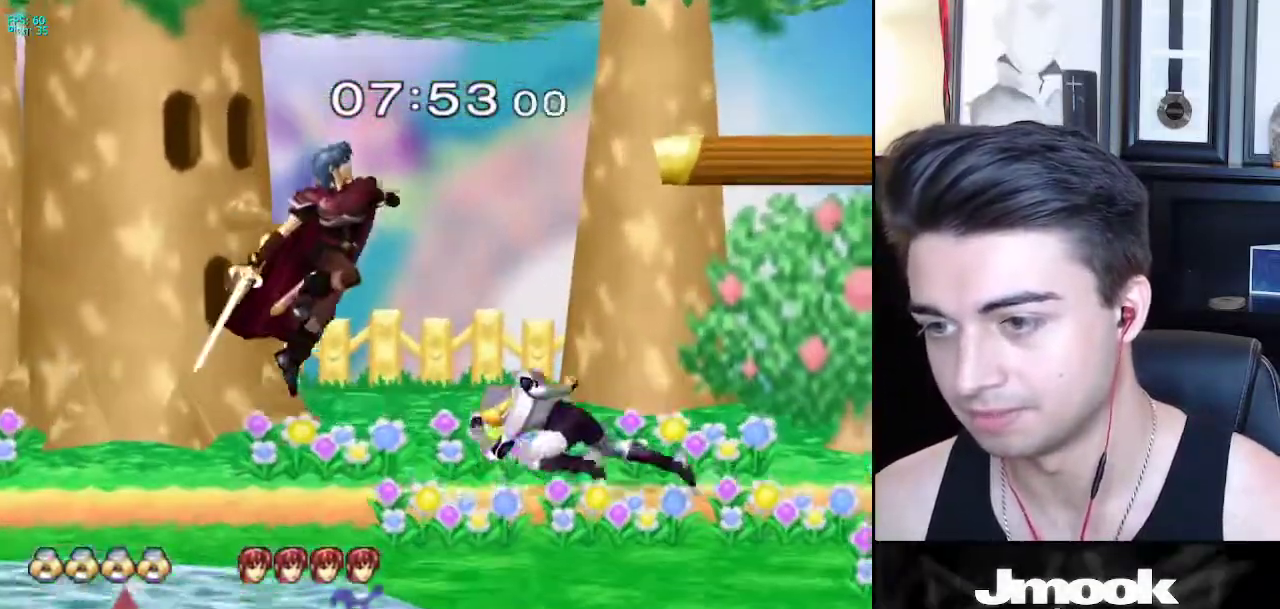
{"buttons": [], "left_stick": "center", "right_stick": "center", "events": [[67, "left_stick", "down"], [483, "left_stick", "center"]]}
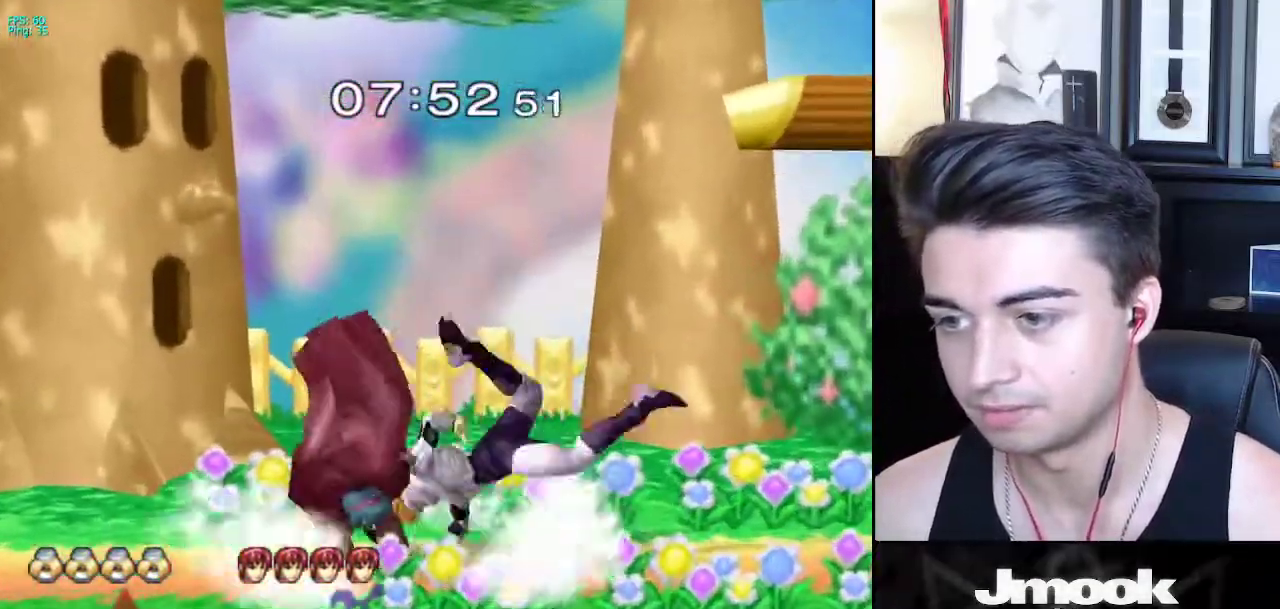
{"buttons": [], "left_stick": "center", "right_stick": "center", "events": [[167, "left_stick", "left"], [233, "X", "down"], [283, "R1", "down"], [333, "X", "up"], [400, "R1", "up"], [417, "left_stick", "center"]]}
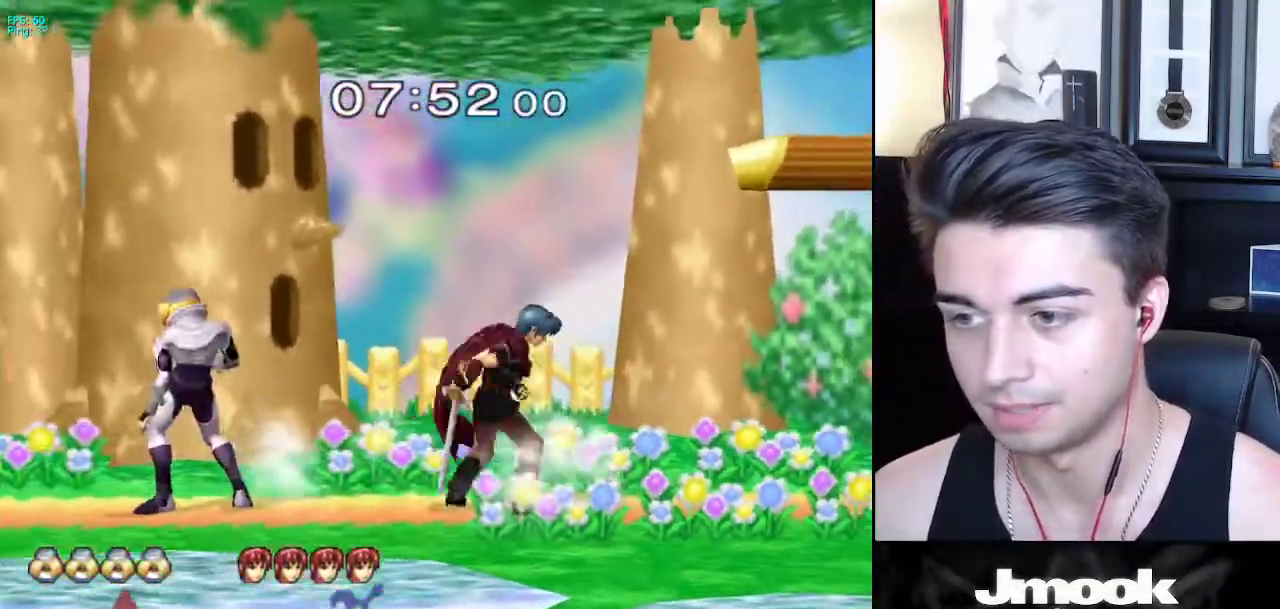
{"buttons": [], "left_stick": "down", "right_stick": "center", "events": [[67, "left_stick", "left"], [167, "left_stick", "right"], [250, "left_stick", "down-left"], [400, "left_stick", "down"]]}
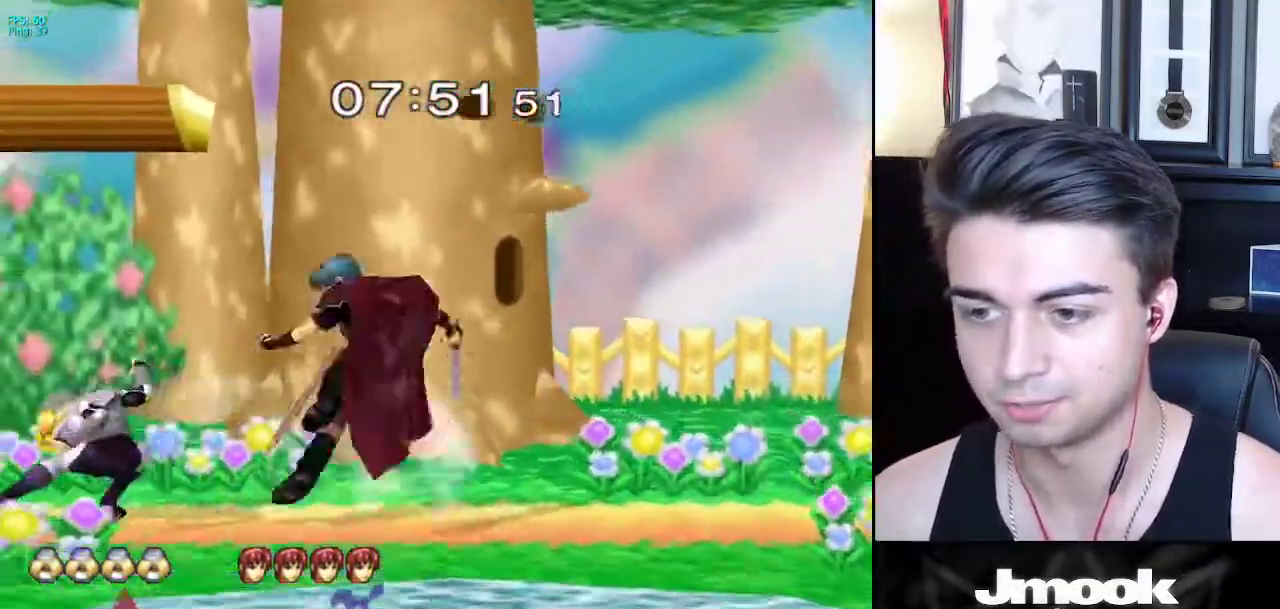
{"buttons": [], "left_stick": "down", "right_stick": "center", "events": [[117, "left_stick", "right"], [383, "left_stick", "down"]]}
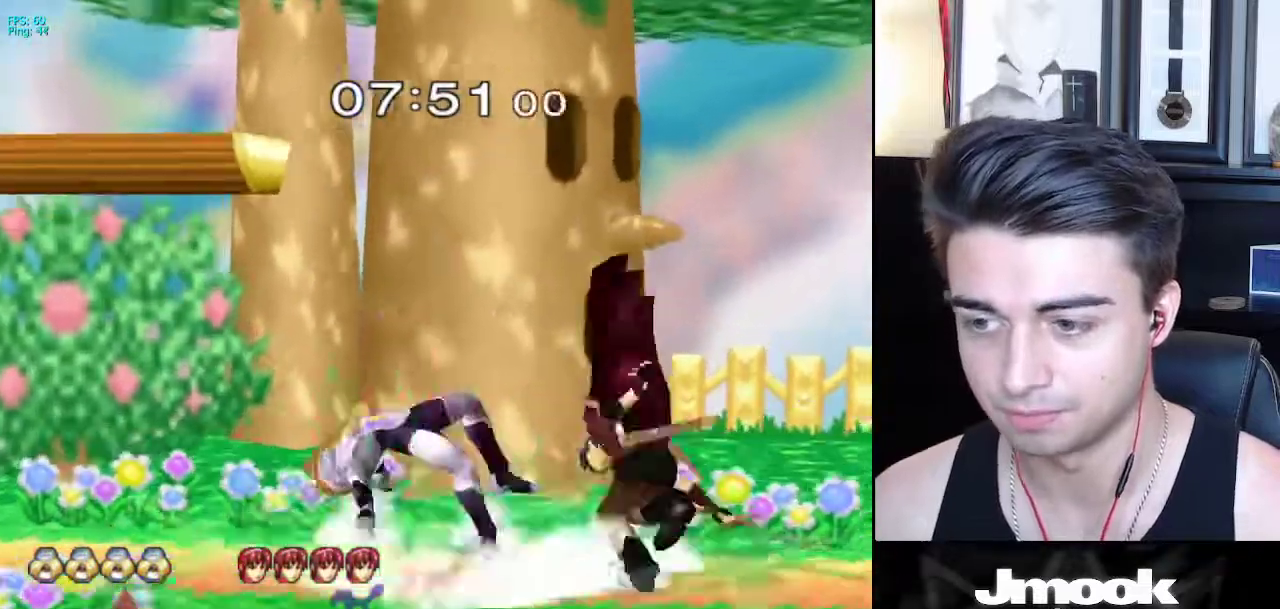
{"buttons": [], "left_stick": "left", "right_stick": "center", "events": [[17, "left_stick", "right"], [233, "left_stick", "left"]]}
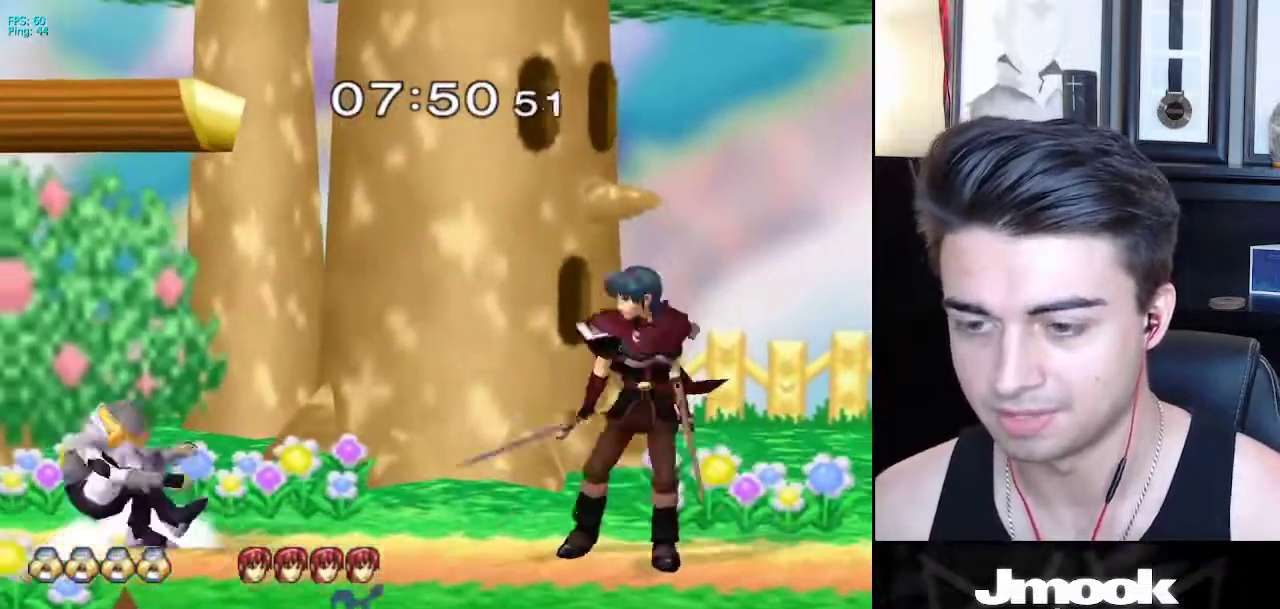
{"buttons": [], "left_stick": "right", "right_stick": "center", "events": [[167, "left_stick", "center"], [383, "left_stick", "left"], [483, "left_stick", "right"]]}
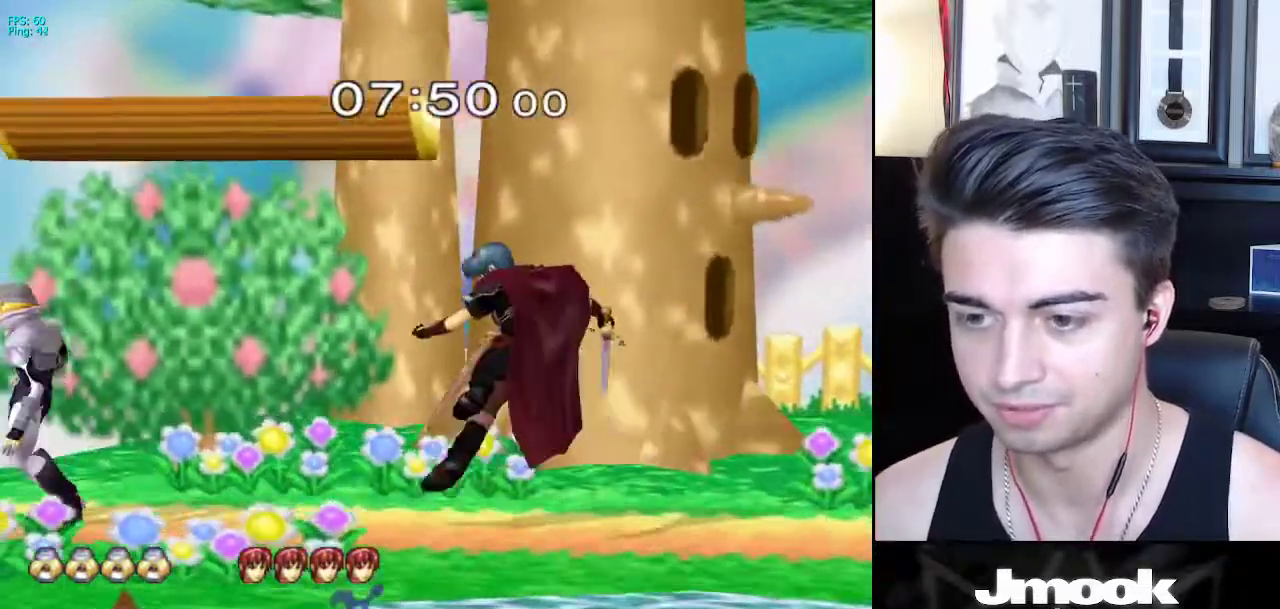
{"buttons": ["L1"], "left_stick": "right", "right_stick": "center", "events": [[67, "L1", "down"], [300, "X", "down"], [350, "left_stick", "down-right"], [367, "R1", "down"], [417, "X", "up"], [483, "R1", "up"], [483, "left_stick", "right"]]}
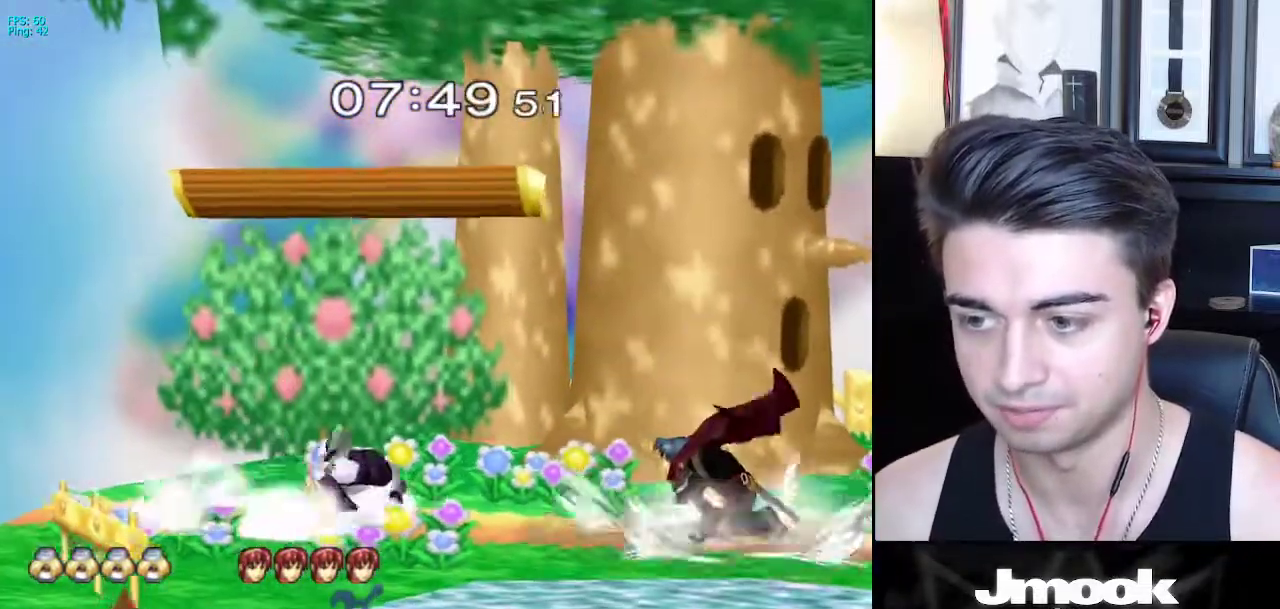
{"buttons": ["L1"], "left_stick": "center", "right_stick": "center", "events": [[133, "left_stick", "center"], [183, "left_stick", "down-left"], [233, "left_stick", "center"]]}
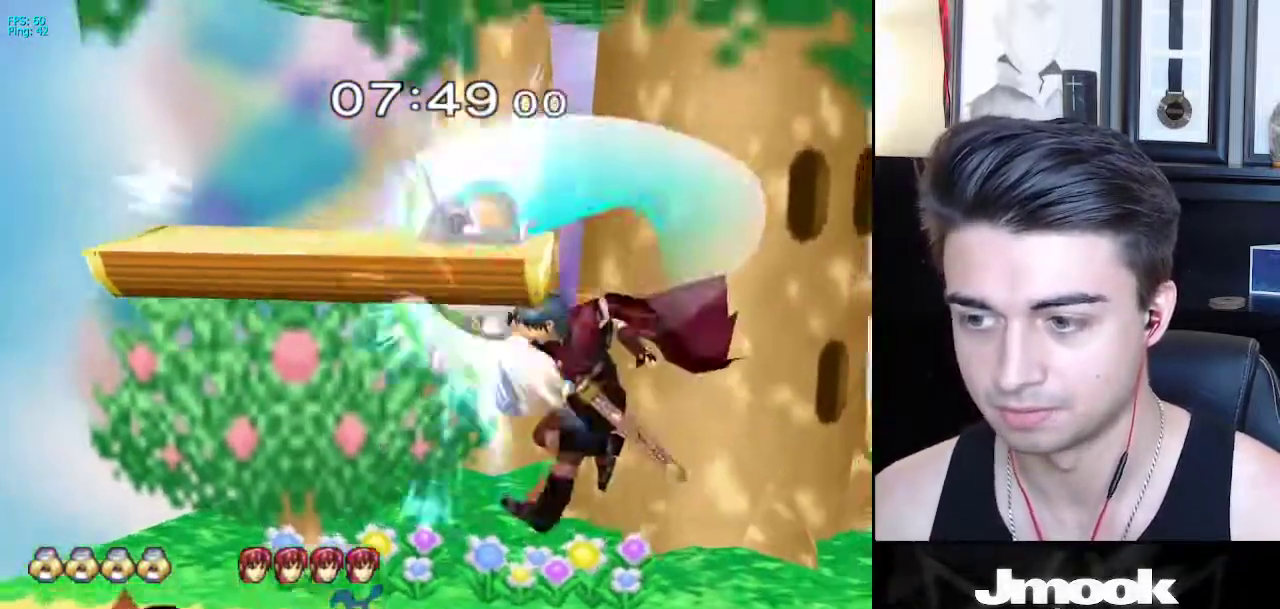
{"buttons": [], "left_stick": "right", "right_stick": "center", "events": [[50, "L1", "up"], [133, "left_stick", "right"], [200, "right_stick", "right"], [250, "left_stick", "center"], [250, "right_stick", "center"], [433, "left_stick", "down"], [500, "left_stick", "right"]]}
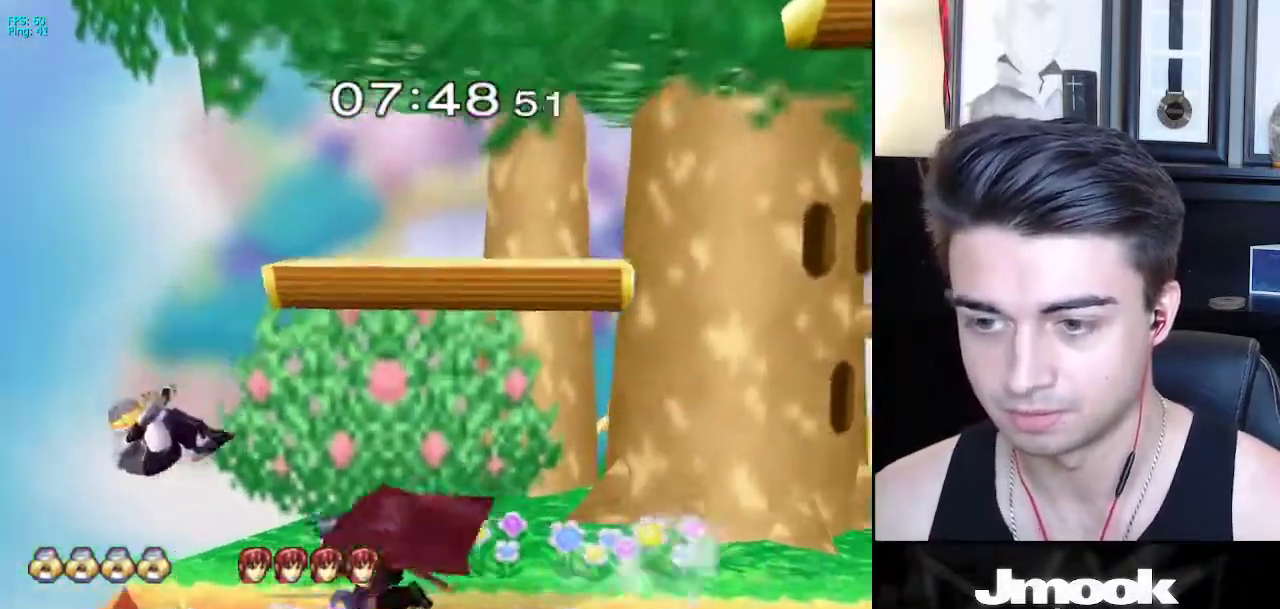
{"buttons": ["L1"], "left_stick": "right", "right_stick": "center", "events": [[67, "L1", "down"]]}
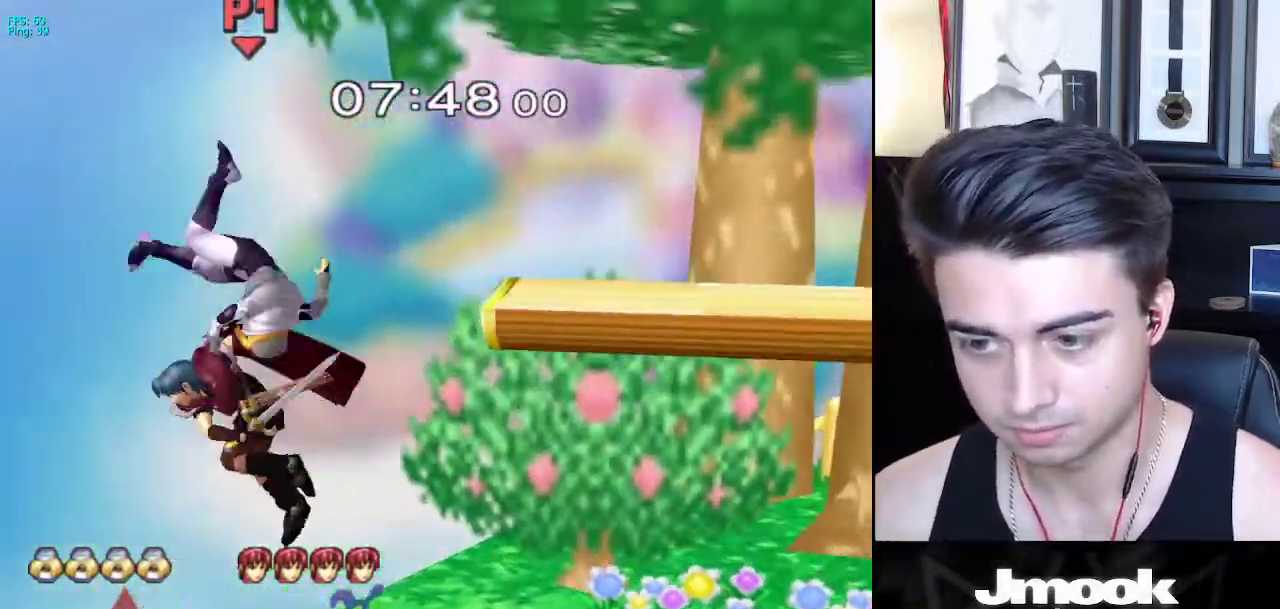
{"buttons": [], "left_stick": "right", "right_stick": "center", "events": [[83, "L1", "up"], [267, "left_stick", "down"], [450, "left_stick", "right"]]}
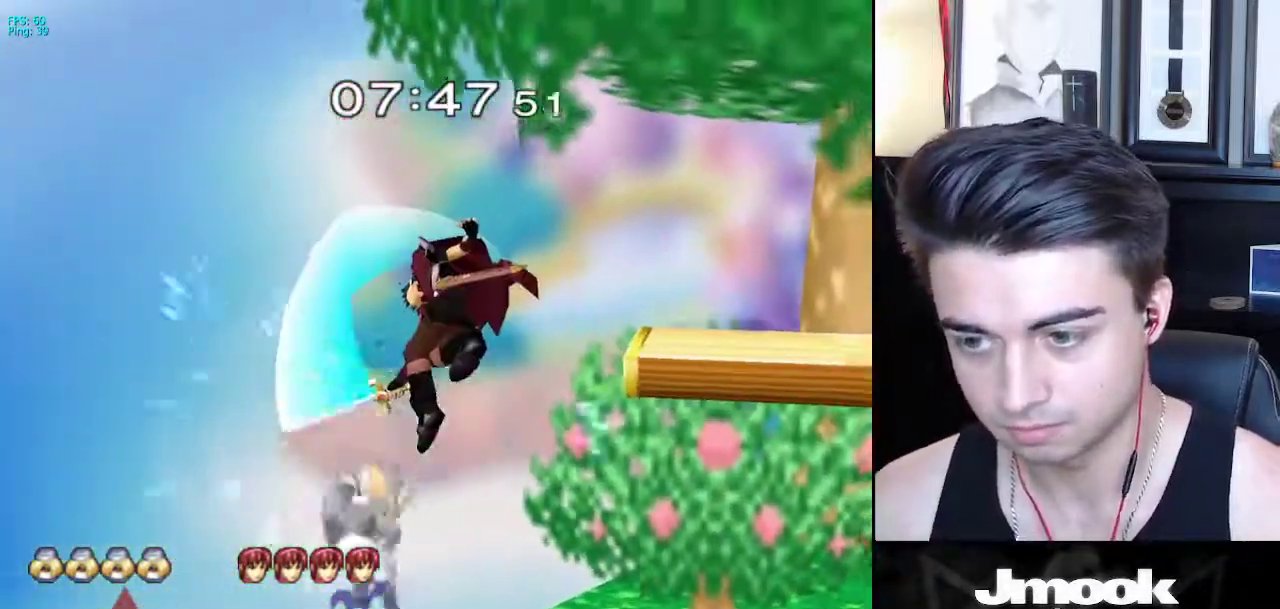
{"buttons": [], "left_stick": "center", "right_stick": "center", "events": [[133, "R1", "down"], [183, "left_stick", "center"], [233, "R1", "up"]]}
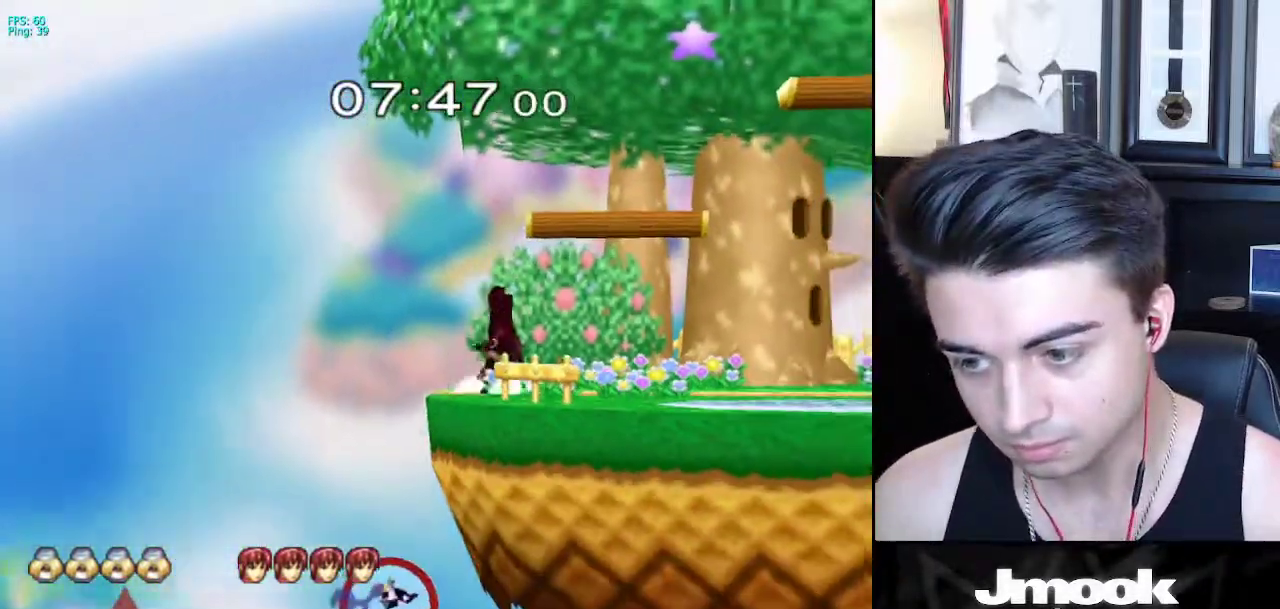
{"buttons": [], "left_stick": "up", "right_stick": "center", "events": [[83, "left_stick", "up"]]}
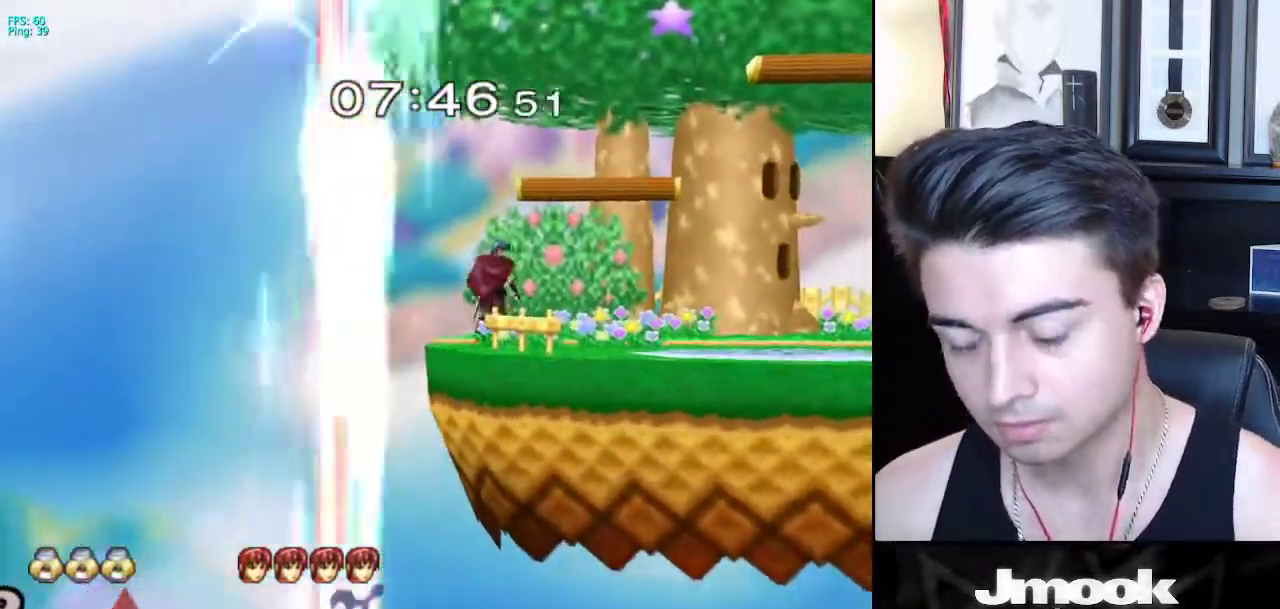
{"buttons": [], "left_stick": "center", "right_stick": "center", "events": [[133, "left_stick", "center"]]}
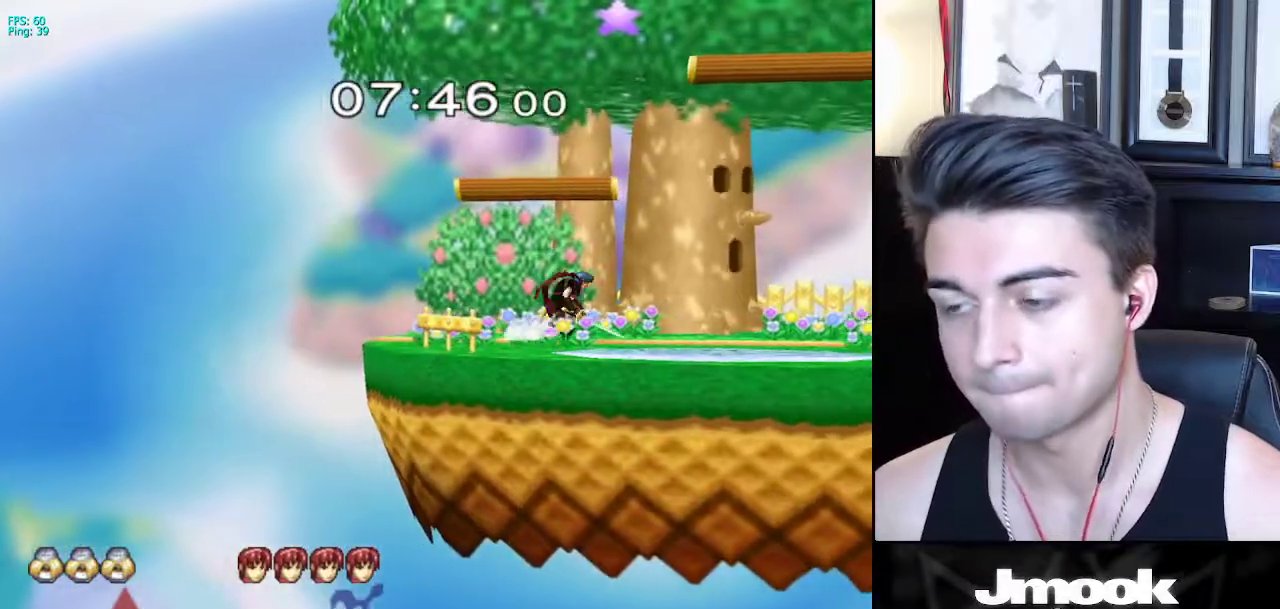
{"buttons": [], "left_stick": "center", "right_stick": "center", "events": []}